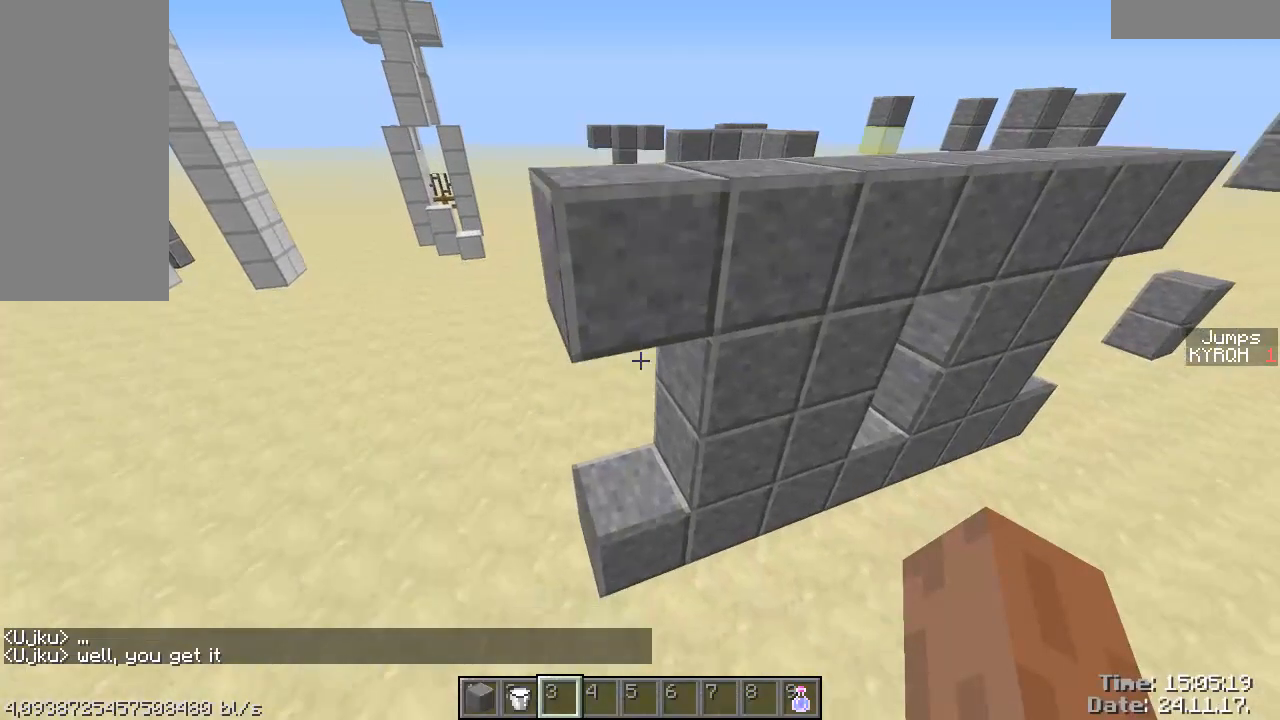
Gameplay with keyboard and mouse; each line is a JSON object with the keys and mouse buttons held at the frame after it. "events" lists presses ("down") and releases ("up") of "a", "ctrl", "d", "s", "shift", "space", "w", "mouse_left" and "mouse_right" between this image and that frame as [ms after this image, input, new state], when the widget could be followed in between. "mouse_left", "mouse_right" = the "left", "right" buttons of the "mouse" list. No other keys are recorded. Fast repeated clicks can show as one long hold. Mouse movement is not recorded.
{"keys": ["w"], "mouse": [], "events": [[117, "a", "down"], [217, "s", "up"], [367, "a", "up"], [467, "w", "down"]]}
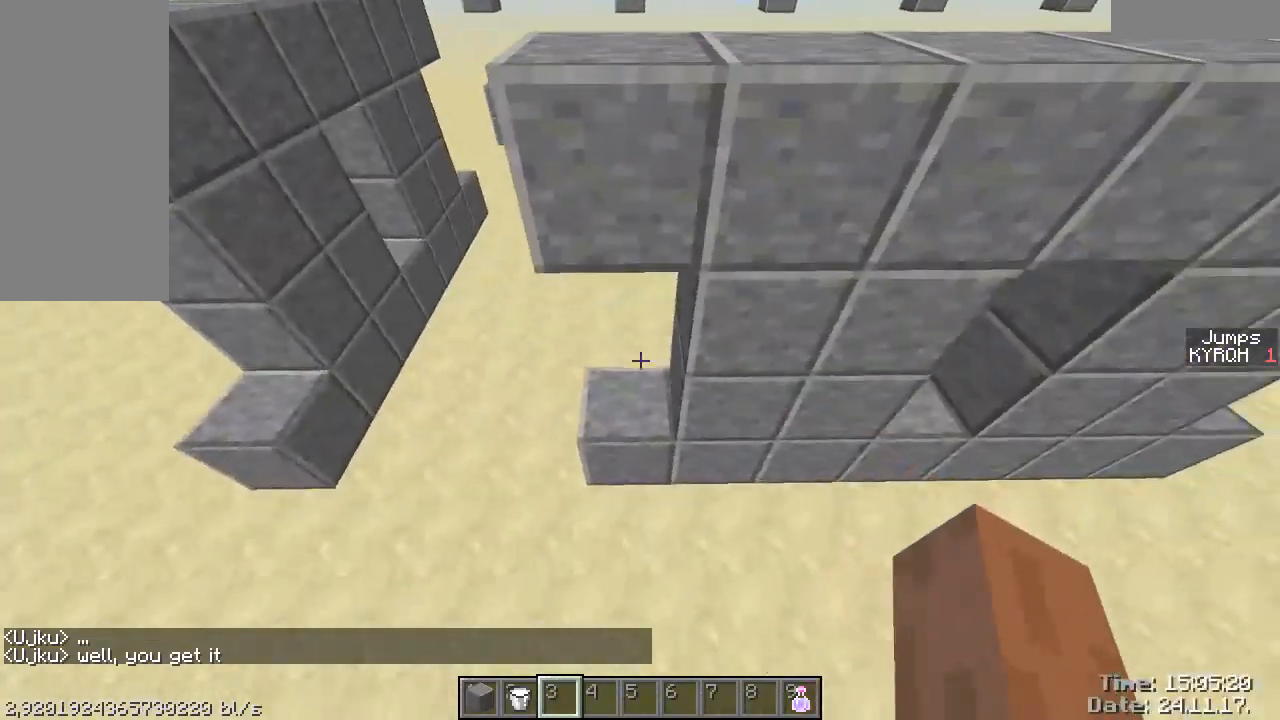
{"keys": ["ctrl", "w"], "mouse": [], "events": [[67, "a", "down"], [267, "a", "up"], [417, "ctrl", "down"]]}
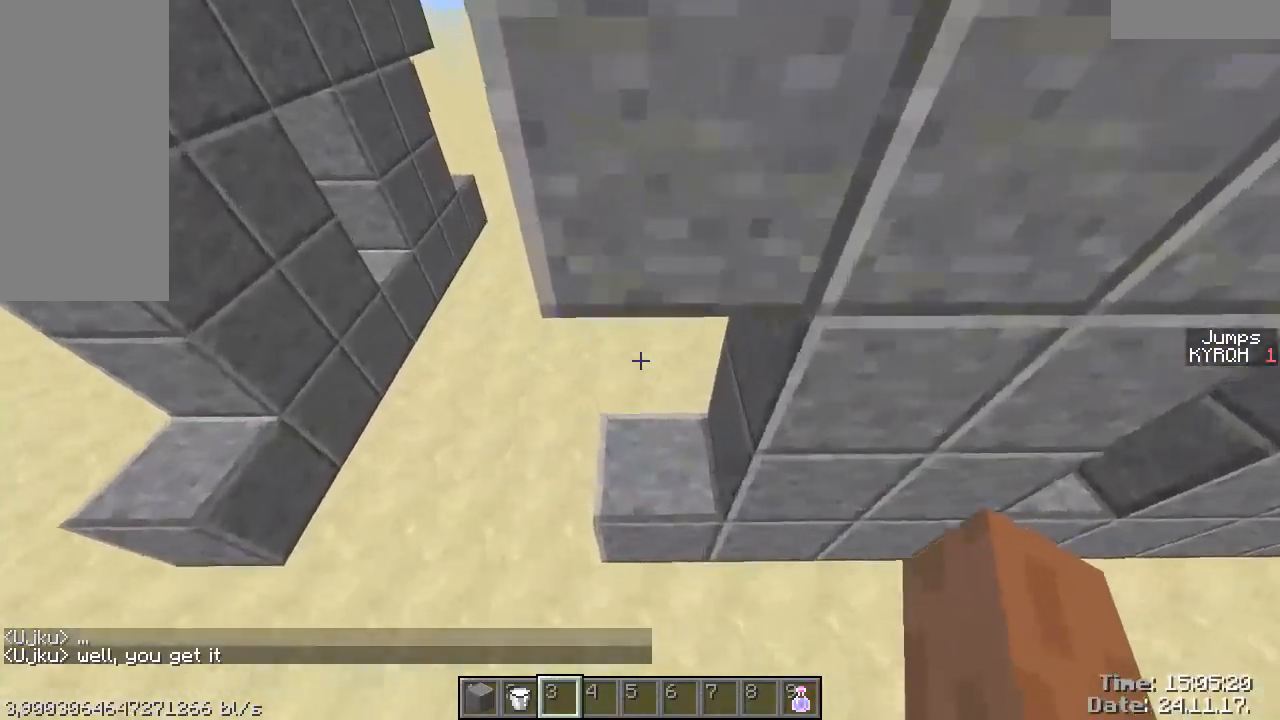
{"keys": ["ctrl", "w"], "mouse": [], "events": [[67, "ctrl", "up"], [267, "ctrl", "down"], [417, "w", "up"], [467, "w", "down"]]}
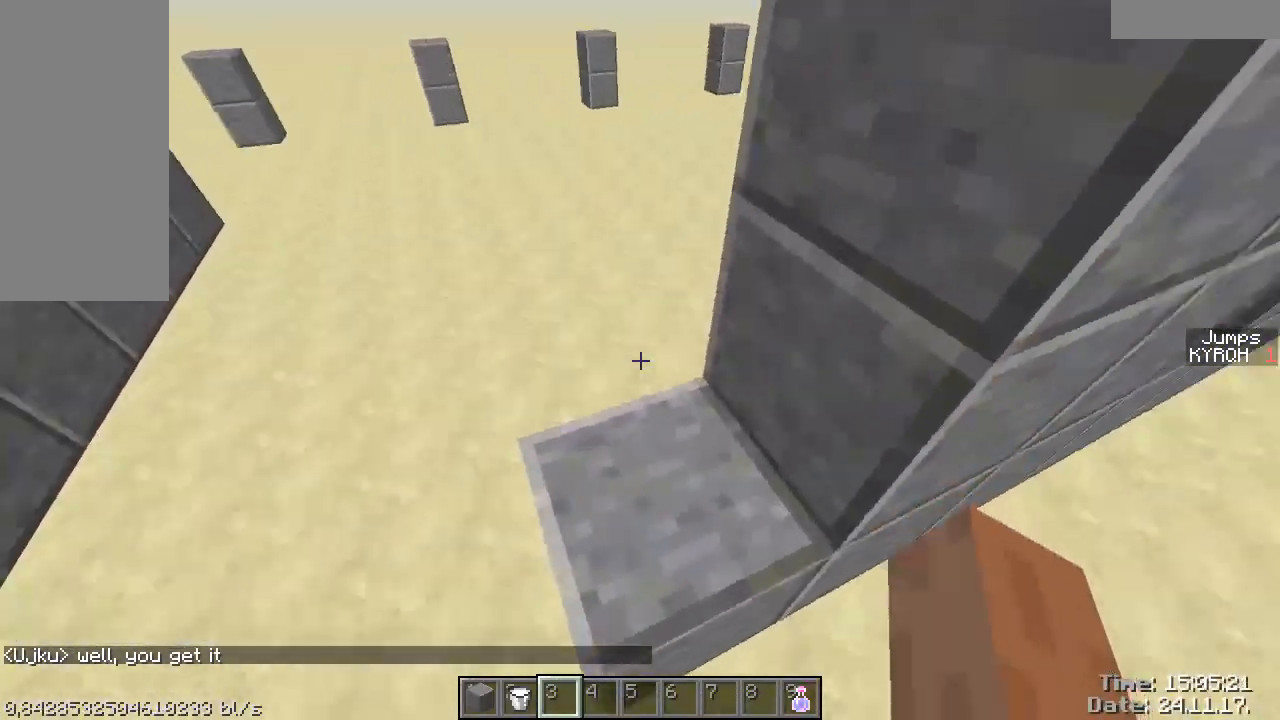
{"keys": ["ctrl", "d"], "mouse": [], "events": [[67, "ctrl", "up"], [67, "d", "down"], [167, "ctrl", "down"], [467, "w", "up"]]}
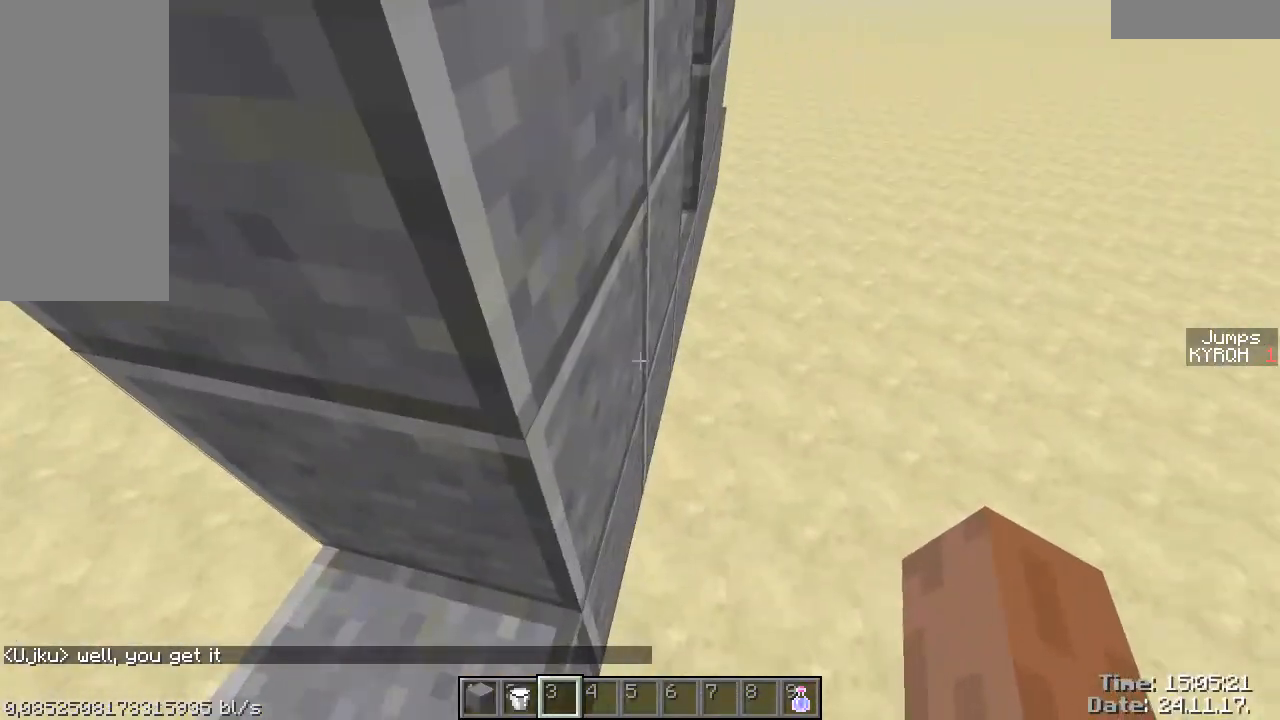
{"keys": ["ctrl"], "mouse": [], "events": [[17, "s", "down"], [167, "d", "up"], [217, "s", "up"]]}
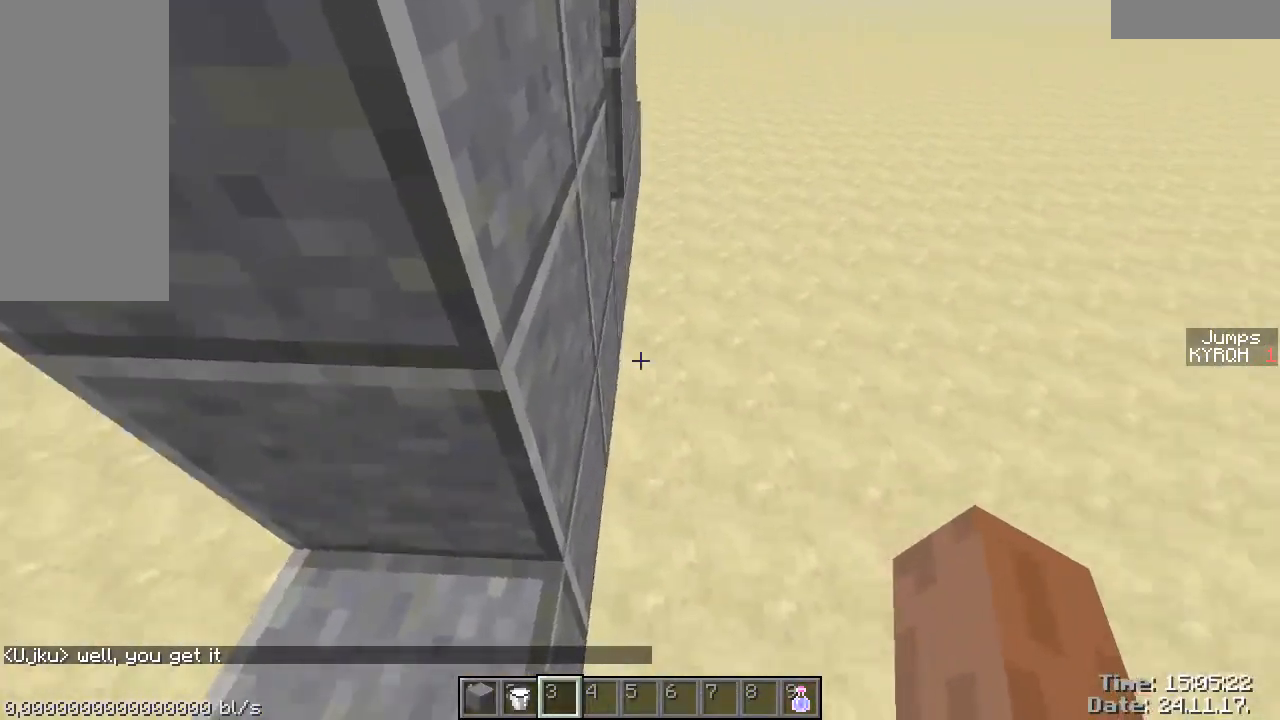
{"keys": ["shift", "space"], "mouse": [], "events": [[67, "ctrl", "up"], [117, "shift", "down"], [167, "space", "down"]]}
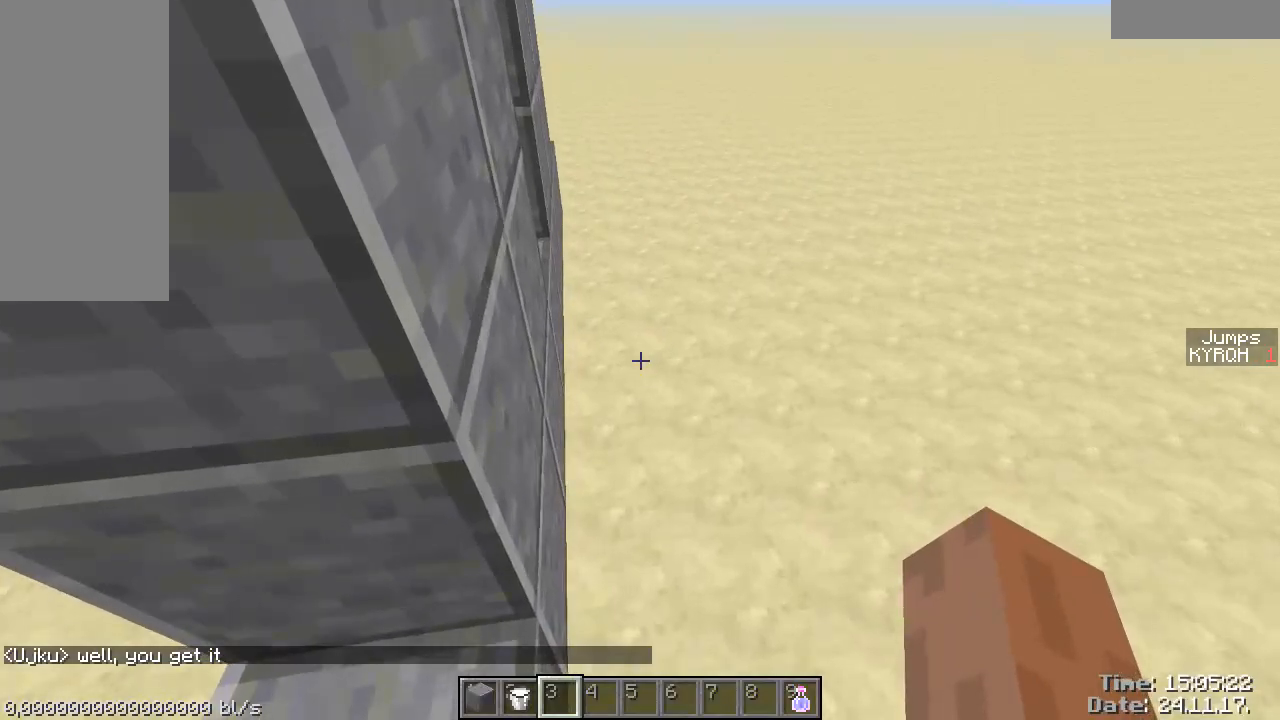
{"keys": ["space", "w"], "mouse": [], "events": [[117, "w", "down"], [417, "shift", "up"]]}
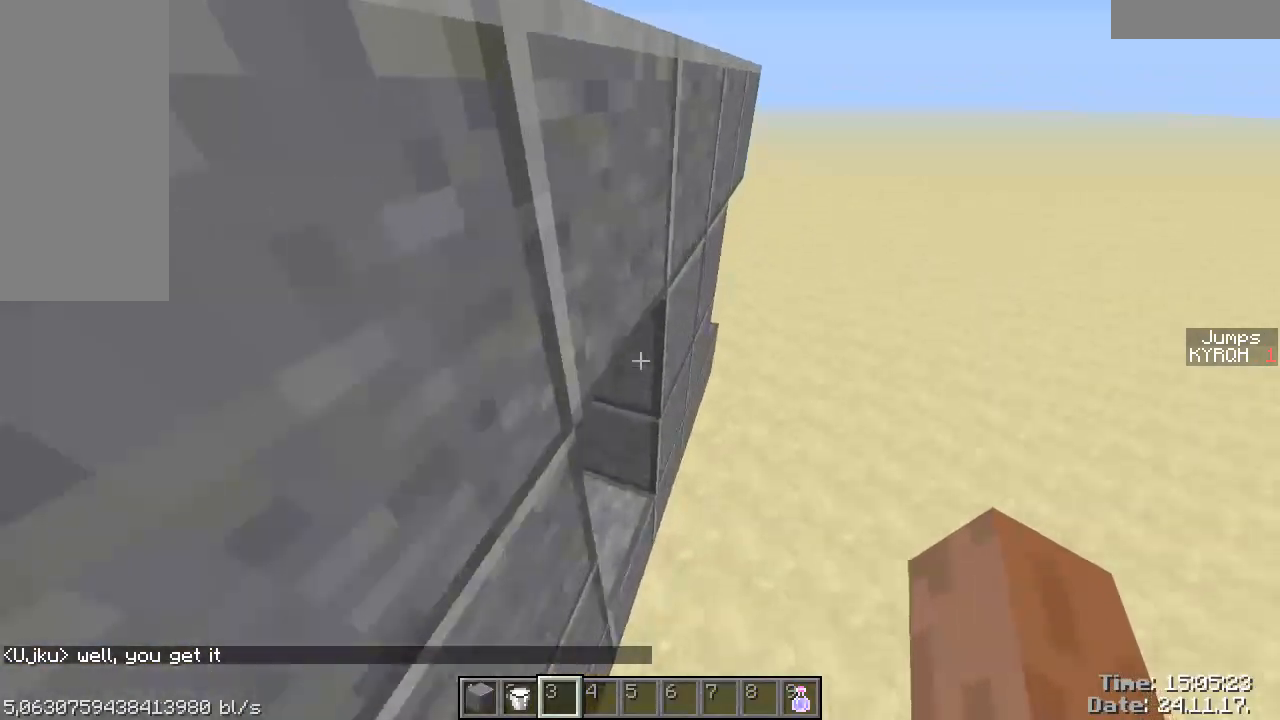
{"keys": ["ctrl", "d", "w"], "mouse": [], "events": [[17, "a", "down"], [67, "space", "up"], [267, "ctrl", "down"], [317, "a", "up"], [317, "w", "up"], [417, "d", "down"], [417, "w", "down"]]}
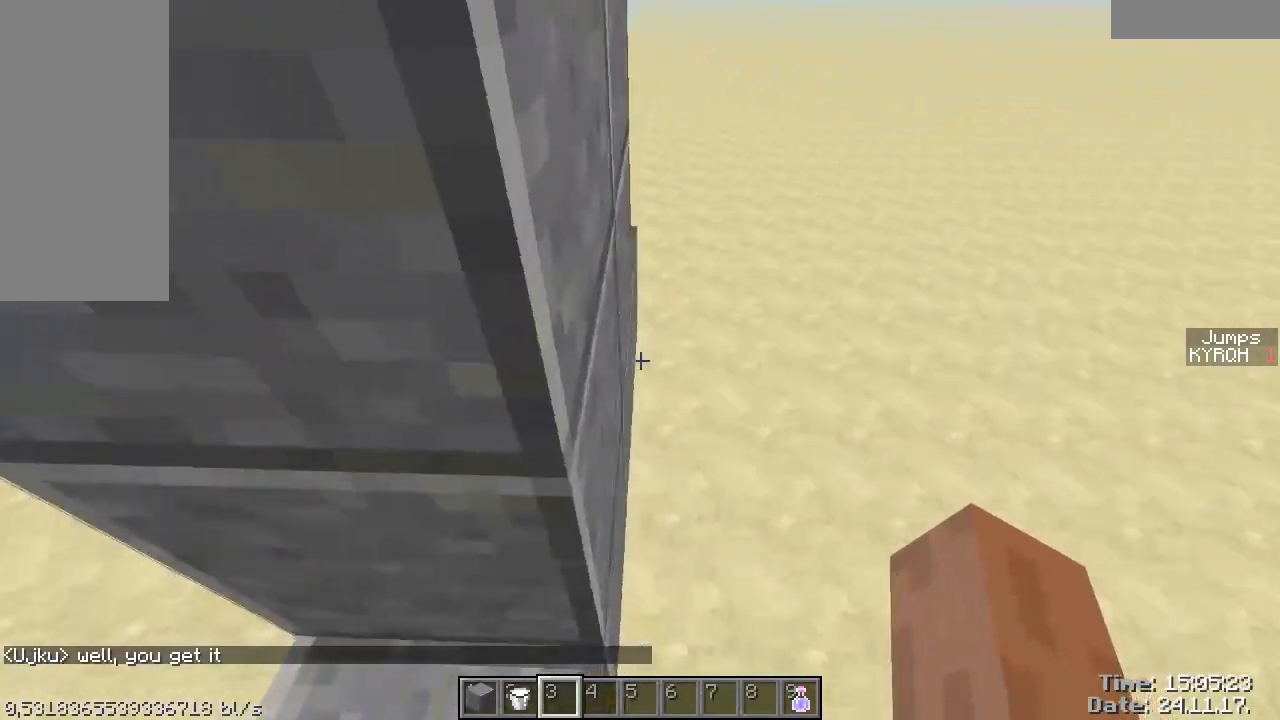
{"keys": ["ctrl", "s"], "mouse": [], "events": [[317, "d", "up"], [317, "w", "up"], [467, "s", "down"]]}
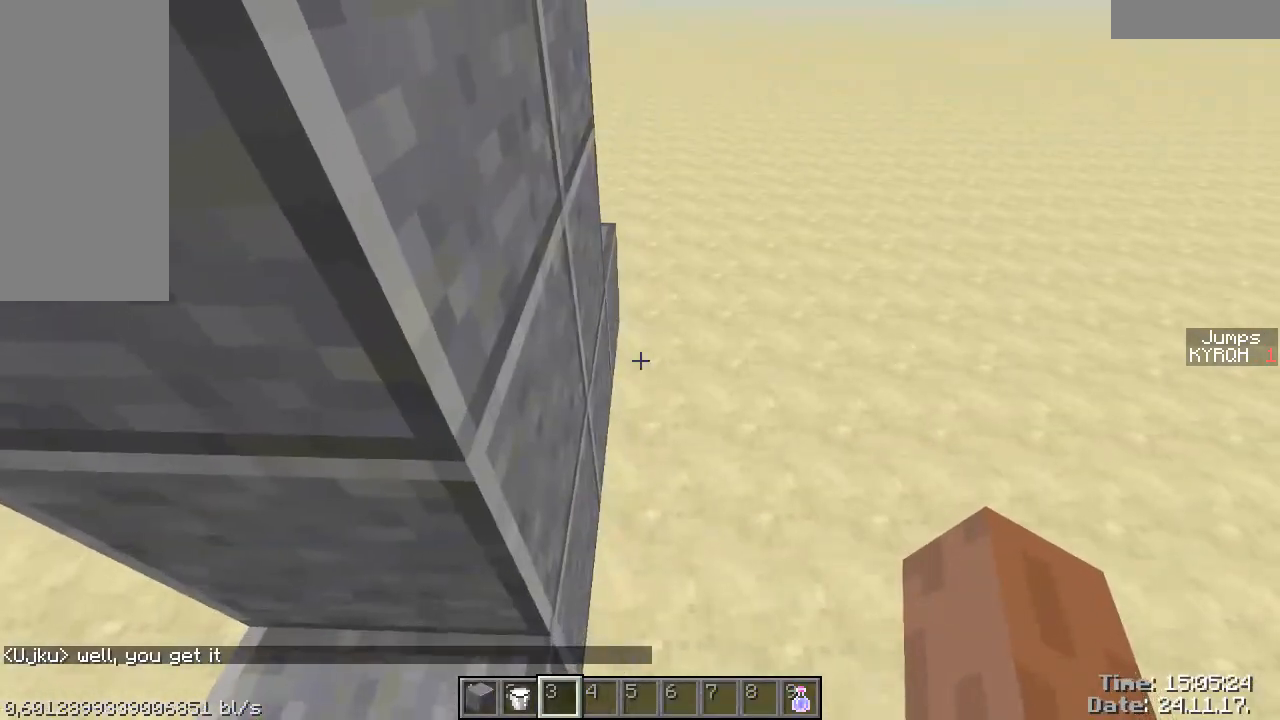
{"keys": ["shift", "space"], "mouse": [], "events": [[67, "s", "up"], [367, "ctrl", "up"], [417, "shift", "down"], [417, "space", "down"]]}
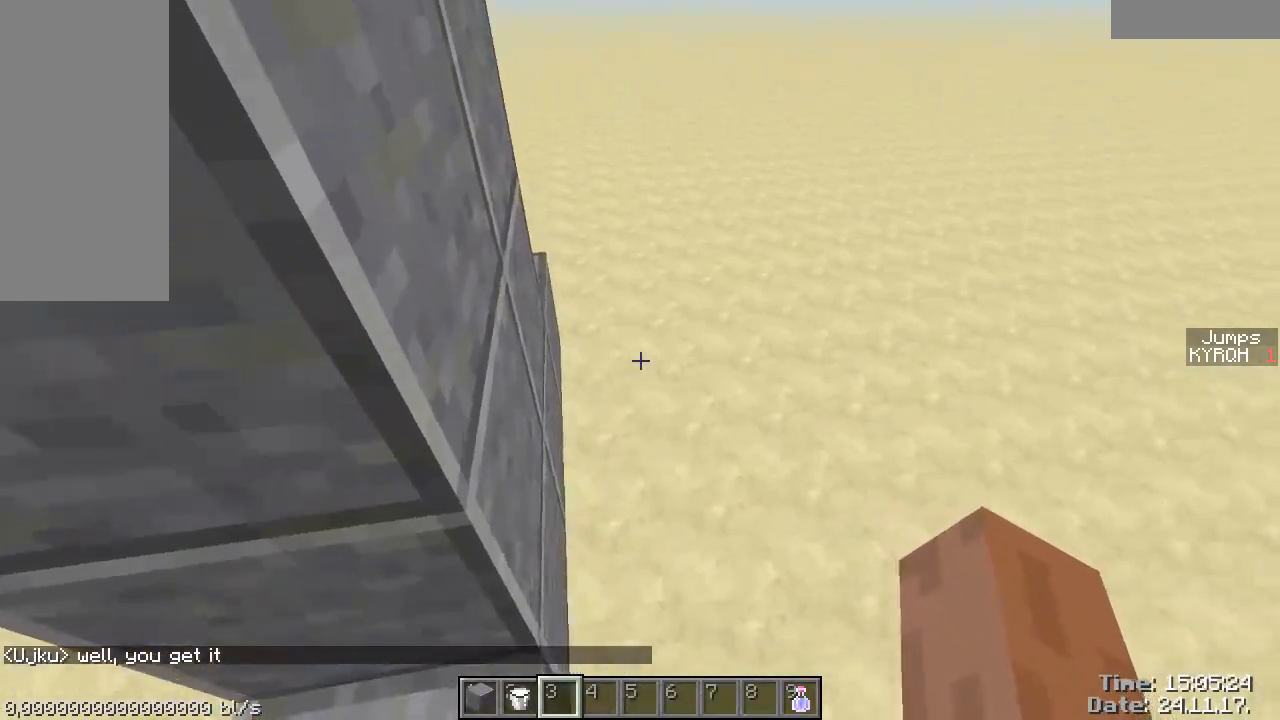
{"keys": ["shift", "space", "w"], "mouse": [], "events": [[367, "w", "down"]]}
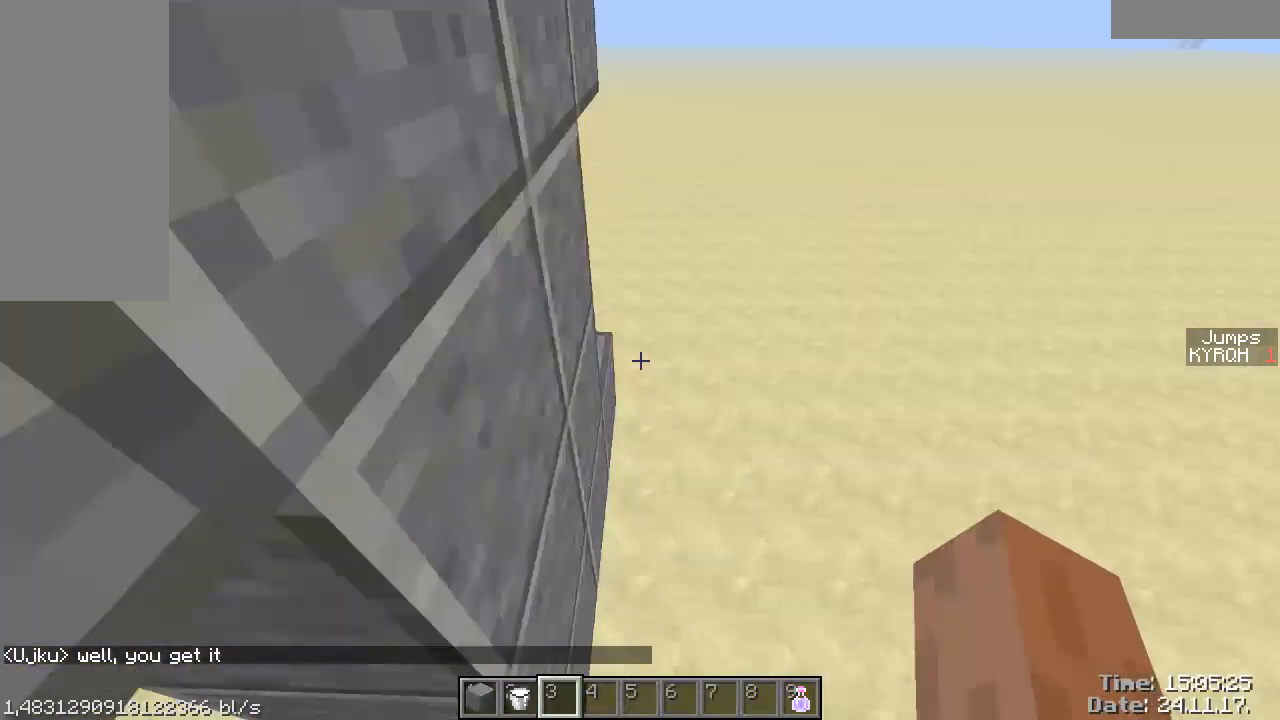
{"keys": [], "mouse": [], "events": [[217, "shift", "up"], [267, "space", "up"], [367, "space", "down"], [417, "w", "up"], [467, "space", "up"]]}
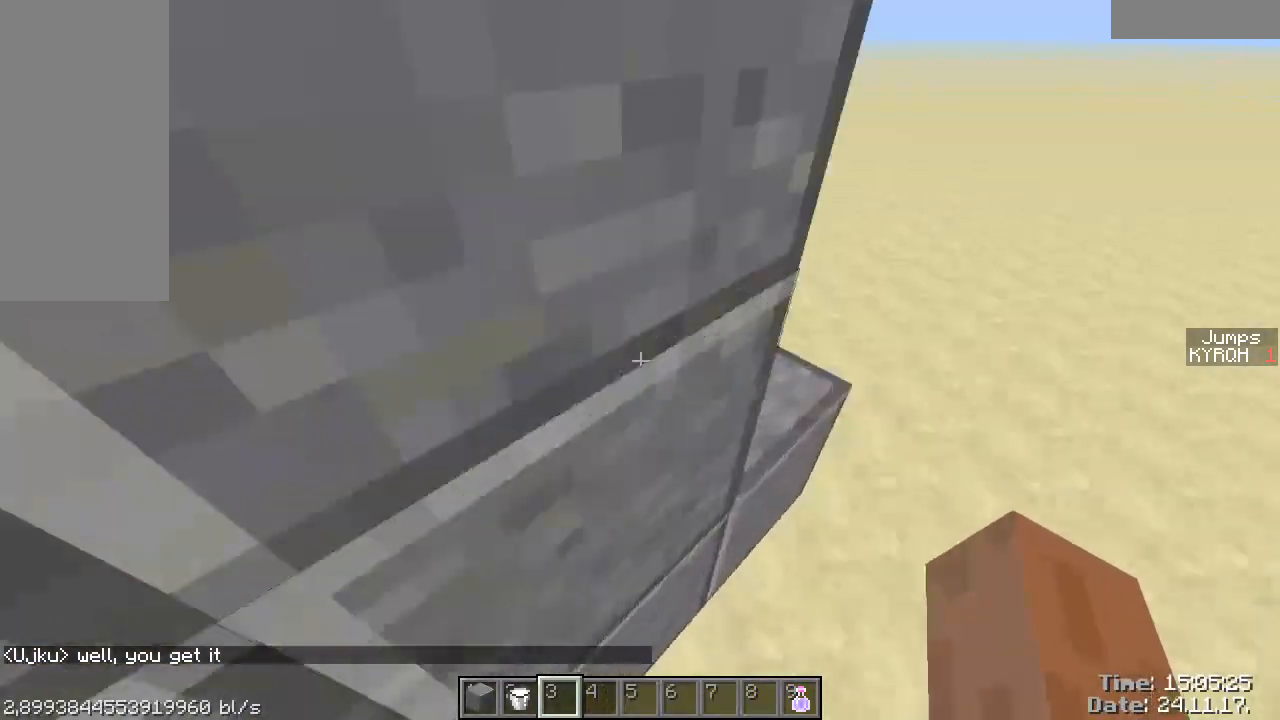
{"keys": ["w"], "mouse": [], "events": [[17, "a", "down"], [17, "space", "down"], [217, "w", "down"], [367, "space", "up"], [417, "a", "up"]]}
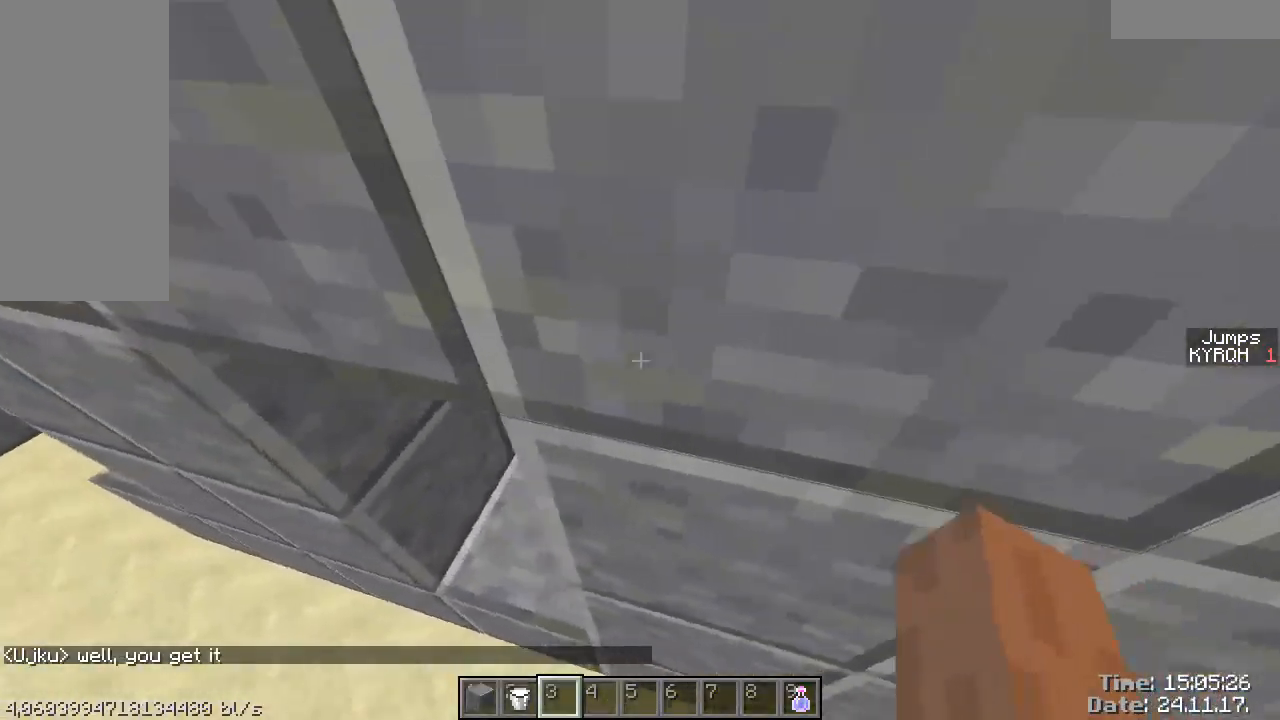
{"keys": ["d", "w"], "mouse": [], "events": [[67, "ctrl", "down"], [217, "ctrl", "up"], [367, "w", "up"], [467, "d", "down"], [467, "w", "down"]]}
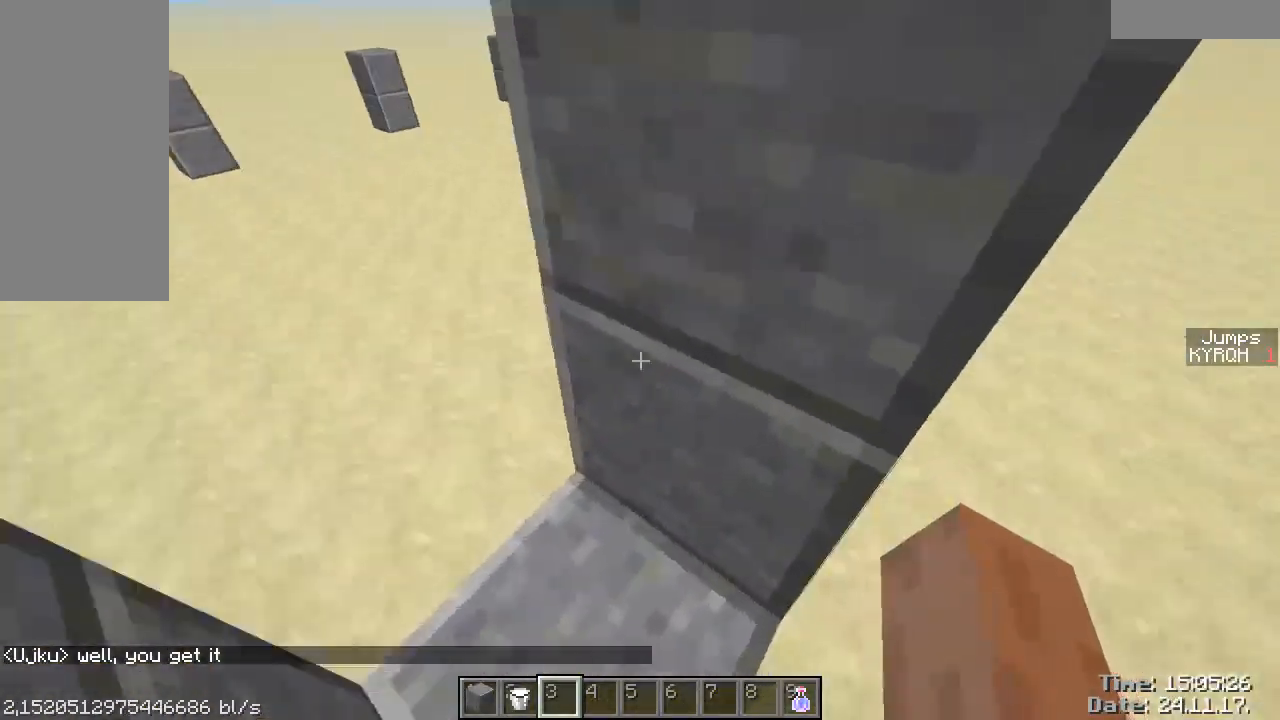
{"keys": ["ctrl", "d", "w"], "mouse": [], "events": [[117, "ctrl", "down"]]}
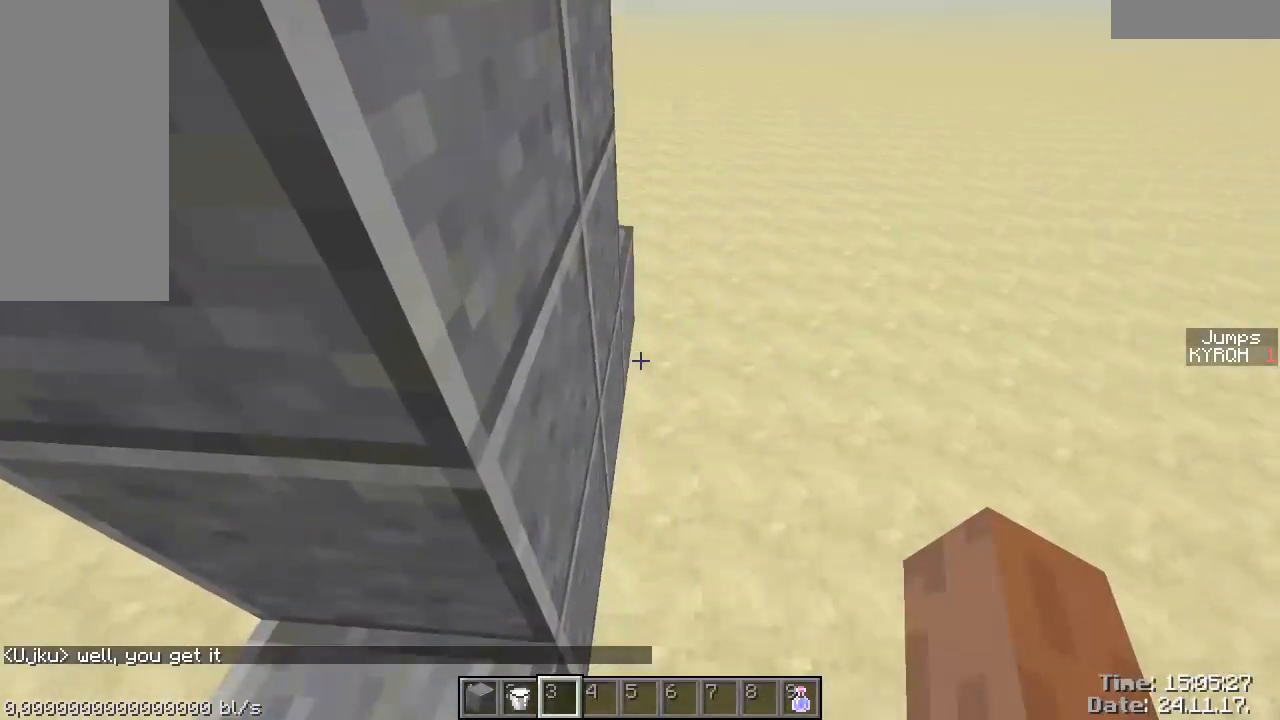
{"keys": ["ctrl"], "mouse": [], "events": [[117, "d", "up"], [117, "w", "up"], [267, "s", "down"], [417, "s", "up"]]}
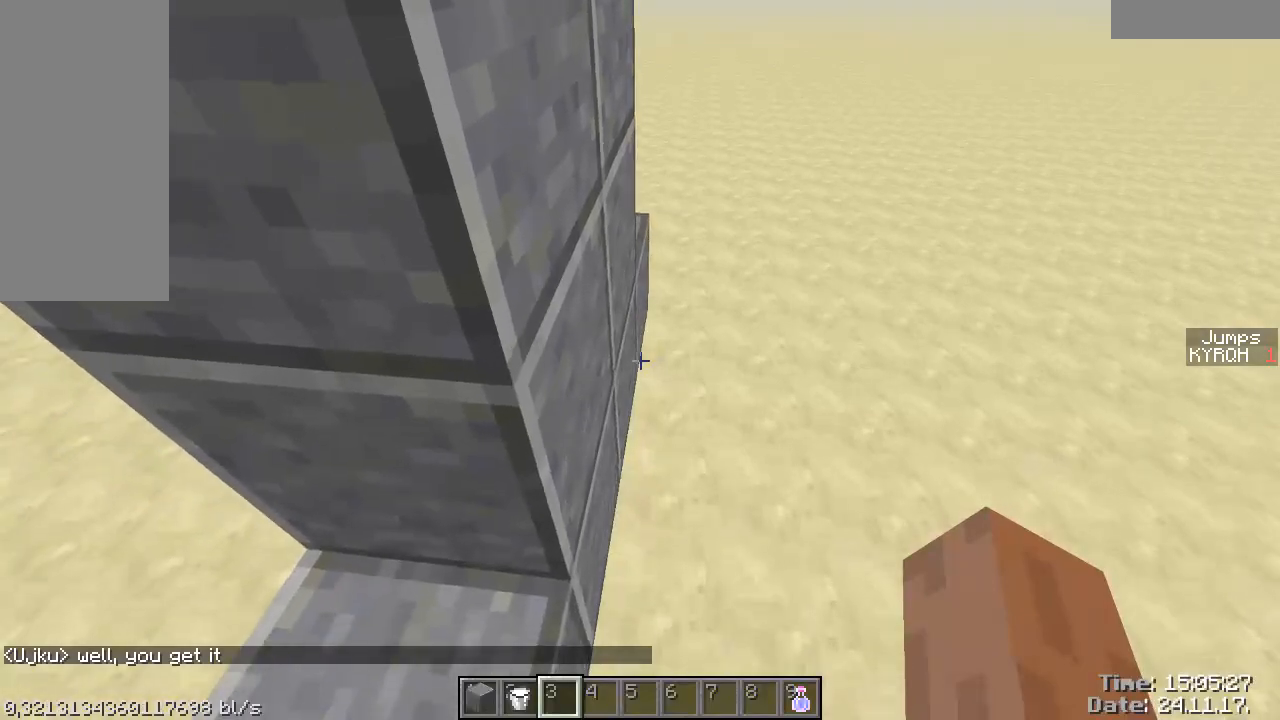
{"keys": ["shift", "space"], "mouse": [], "events": [[217, "ctrl", "up"], [317, "shift", "down"], [367, "space", "down"]]}
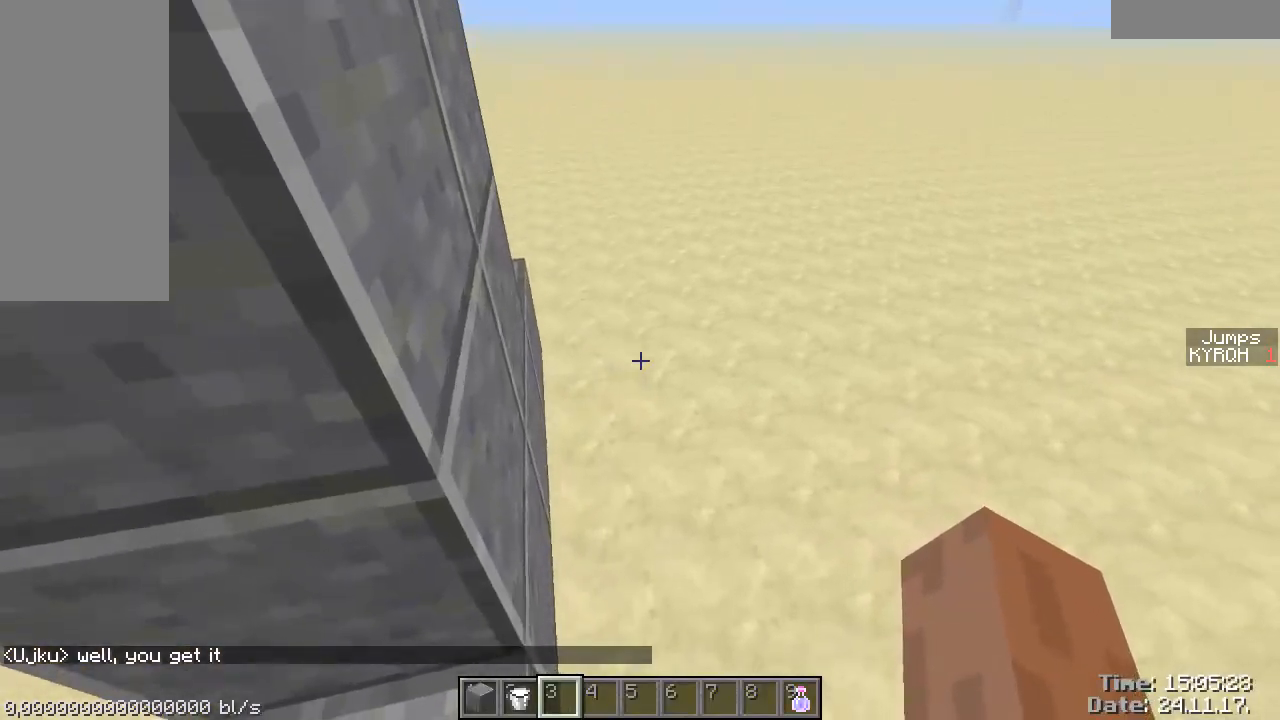
{"keys": ["shift", "space", "w"], "mouse": [], "events": [[317, "w", "down"]]}
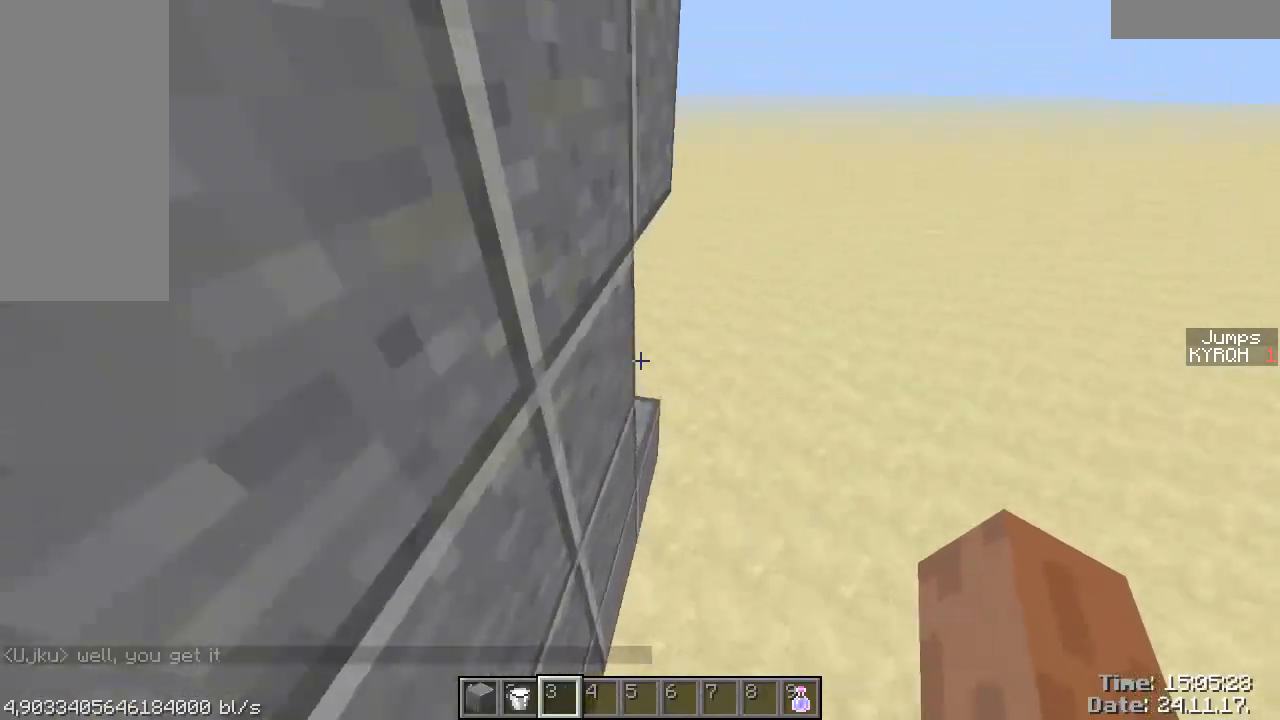
{"keys": ["a", "w"], "mouse": [], "events": [[167, "shift", "up"], [233, "space", "up"], [467, "a", "down"]]}
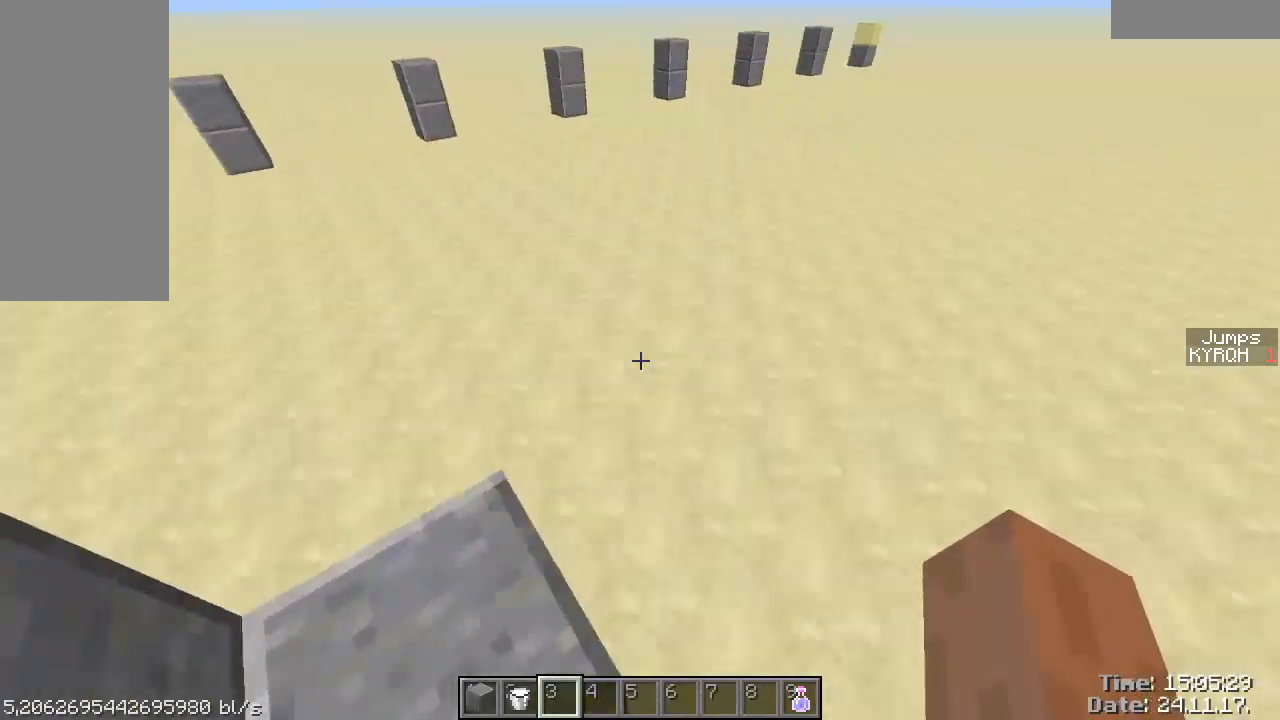
{"keys": ["a", "ctrl", "w"], "mouse": [], "events": [[17, "ctrl", "down"]]}
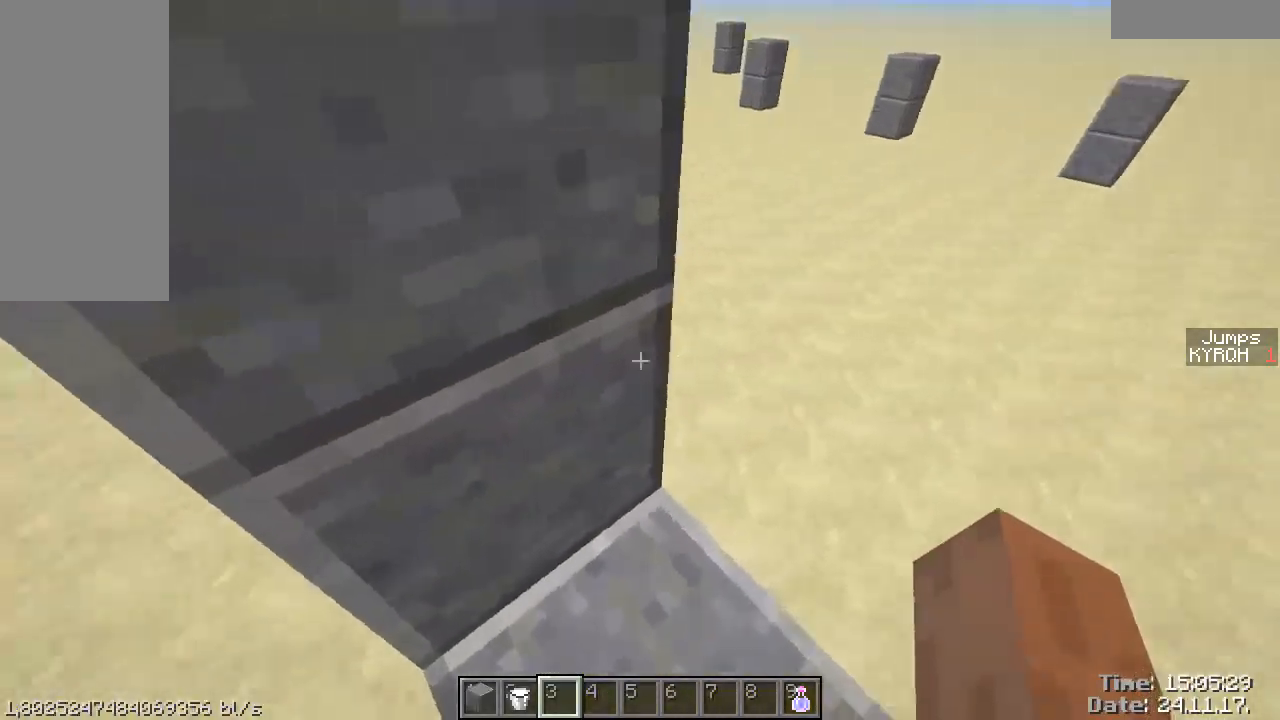
{"keys": ["ctrl", "d", "w"], "mouse": [], "events": [[67, "a", "up"], [67, "ctrl", "up"], [67, "w", "up"], [167, "w", "down"], [217, "d", "down"], [367, "ctrl", "down"]]}
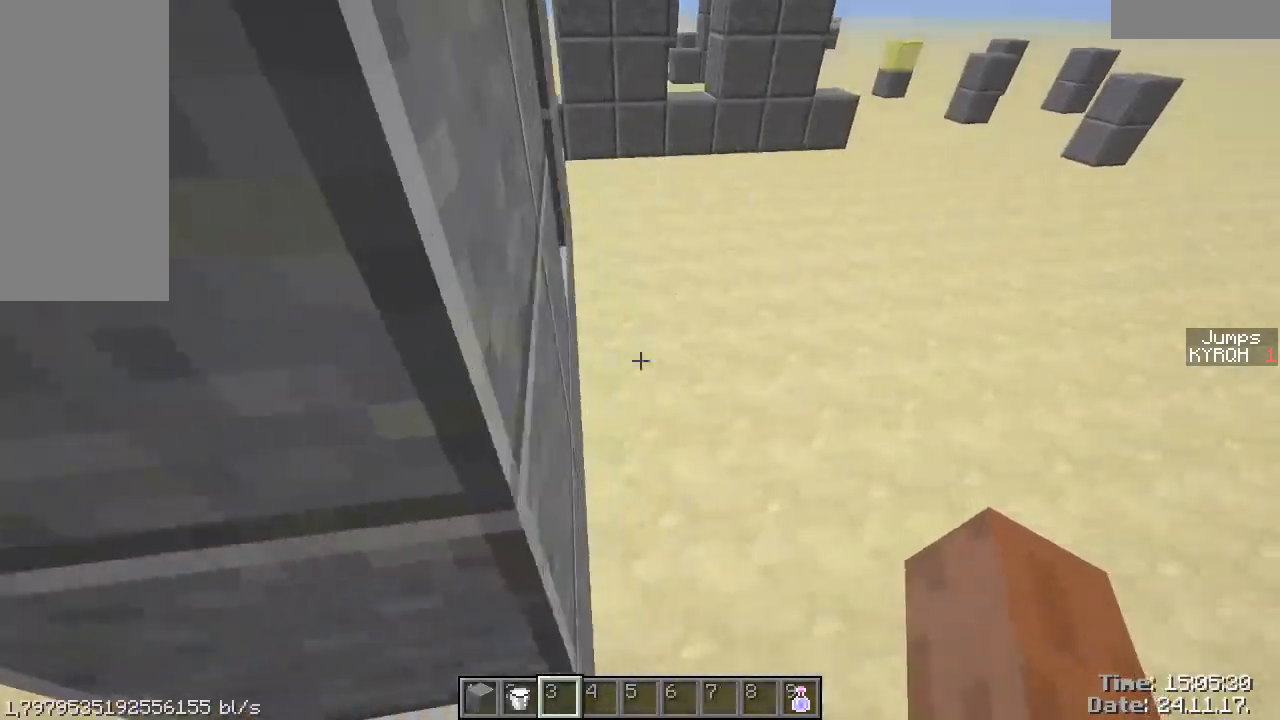
{"keys": ["ctrl", "s"], "mouse": [], "events": [[267, "d", "up"], [267, "w", "up"], [367, "s", "down"]]}
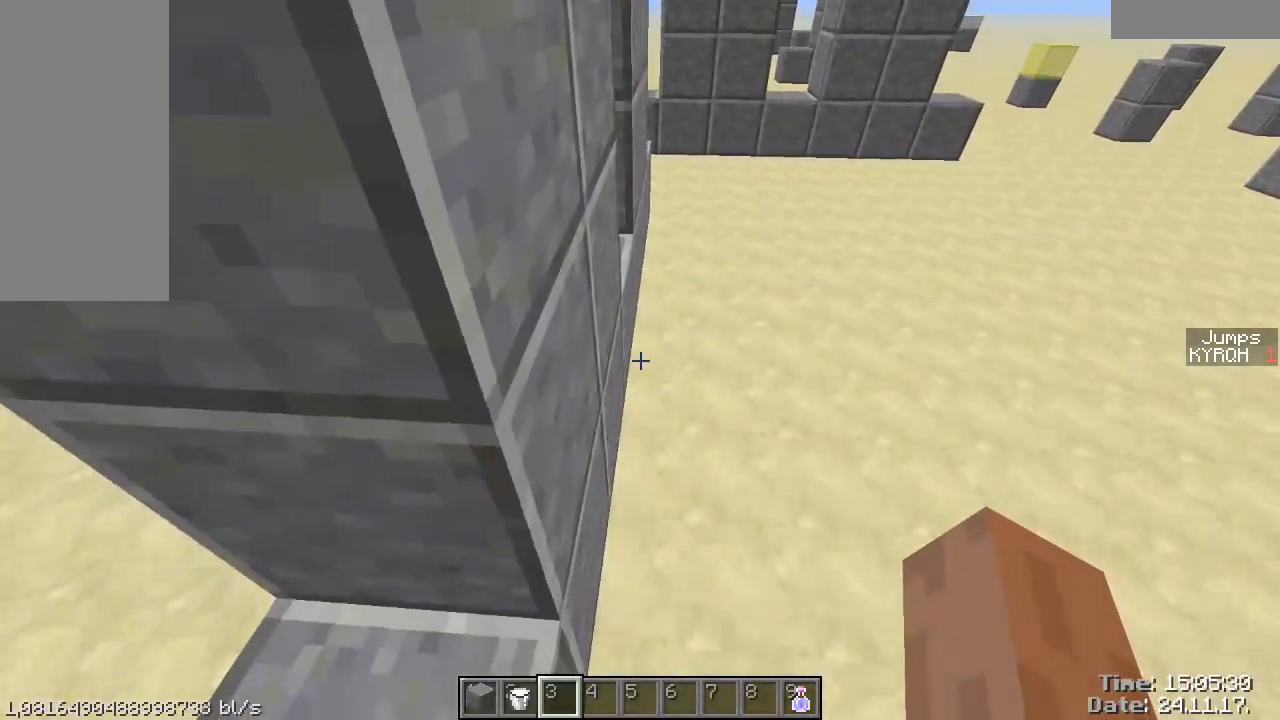
{"keys": ["shift", "space"], "mouse": [], "events": [[17, "s", "up"], [267, "ctrl", "up"], [317, "shift", "down"], [367, "space", "down"]]}
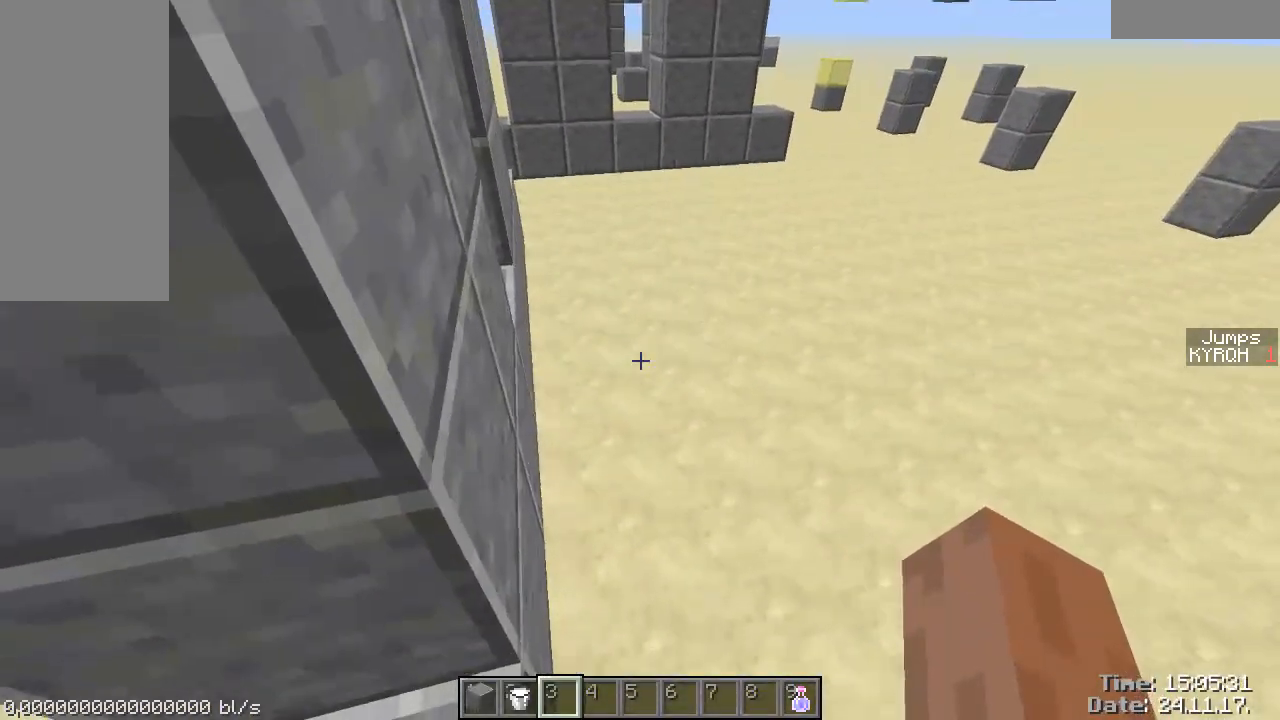
{"keys": ["shift", "space", "w"], "mouse": [], "events": [[317, "w", "down"]]}
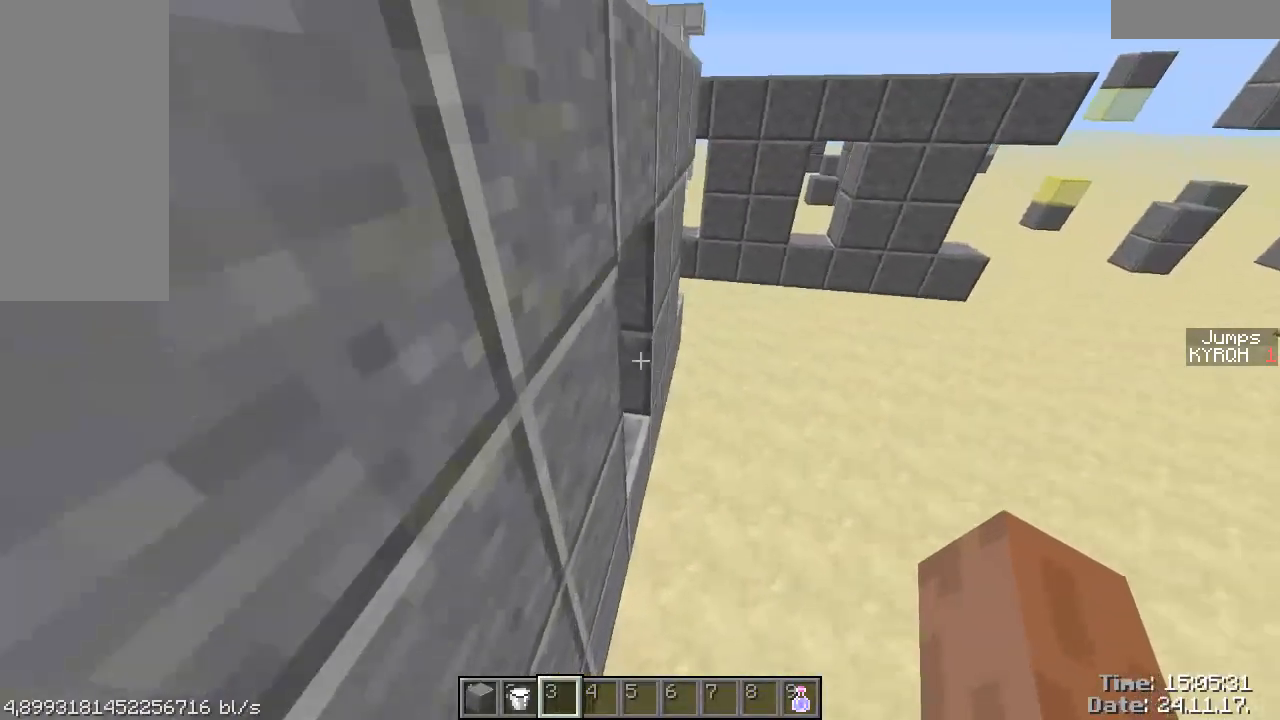
{"keys": ["ctrl", "w"], "mouse": [], "events": [[117, "shift", "up"], [217, "a", "down"], [267, "space", "up"], [467, "a", "up"], [467, "ctrl", "down"]]}
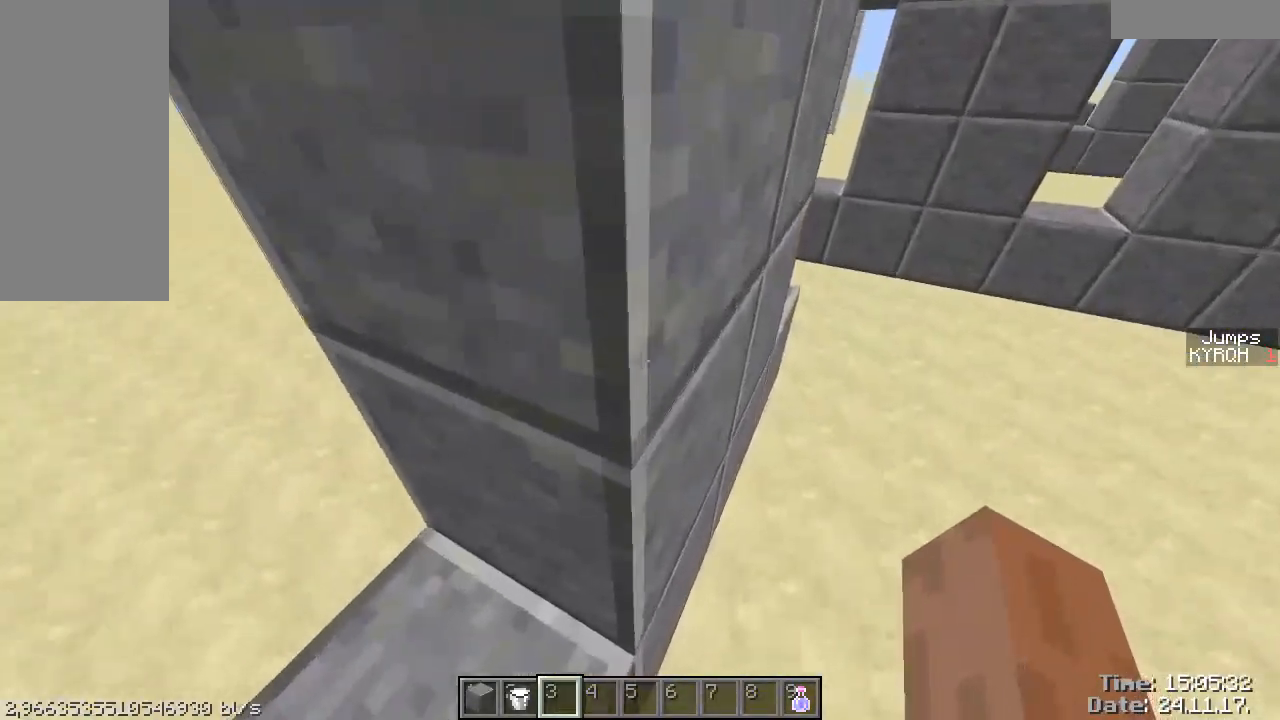
{"keys": ["ctrl", "d"], "mouse": [], "events": [[17, "w", "up"], [117, "d", "down"], [117, "w", "down"], [467, "w", "up"]]}
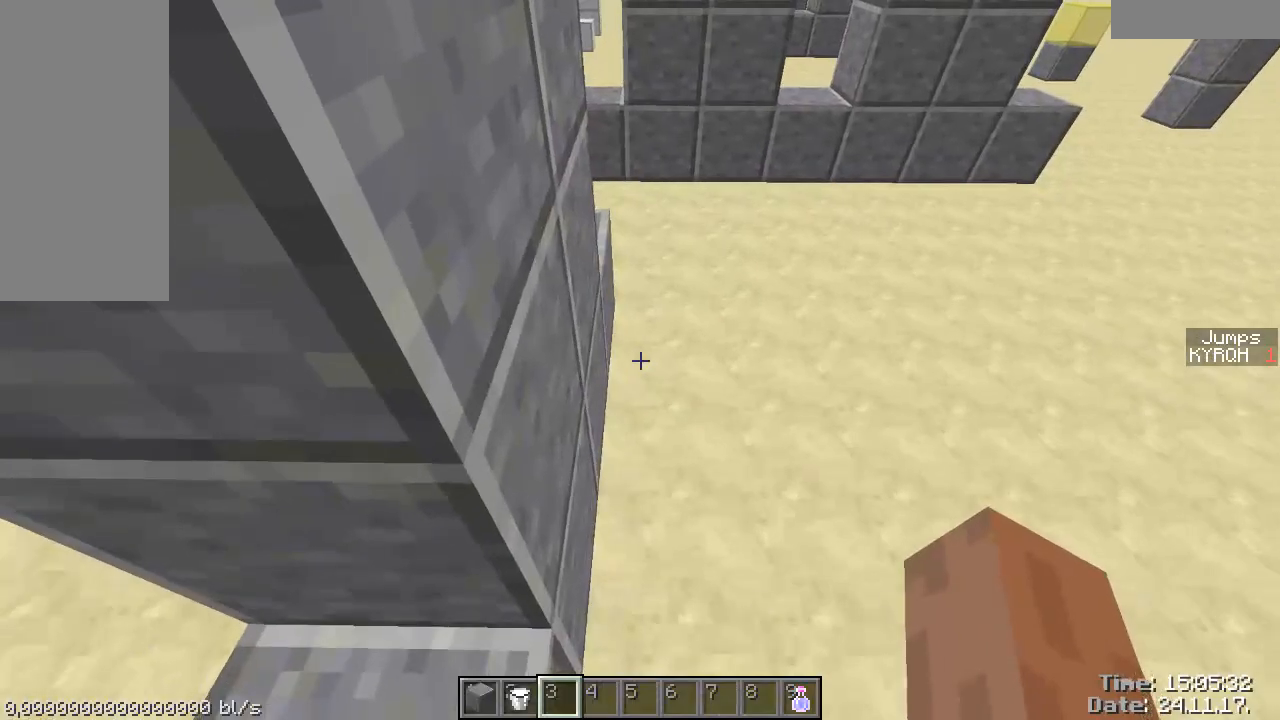
{"keys": ["ctrl"], "mouse": [], "events": [[17, "d", "up"], [167, "s", "down"], [317, "s", "up"]]}
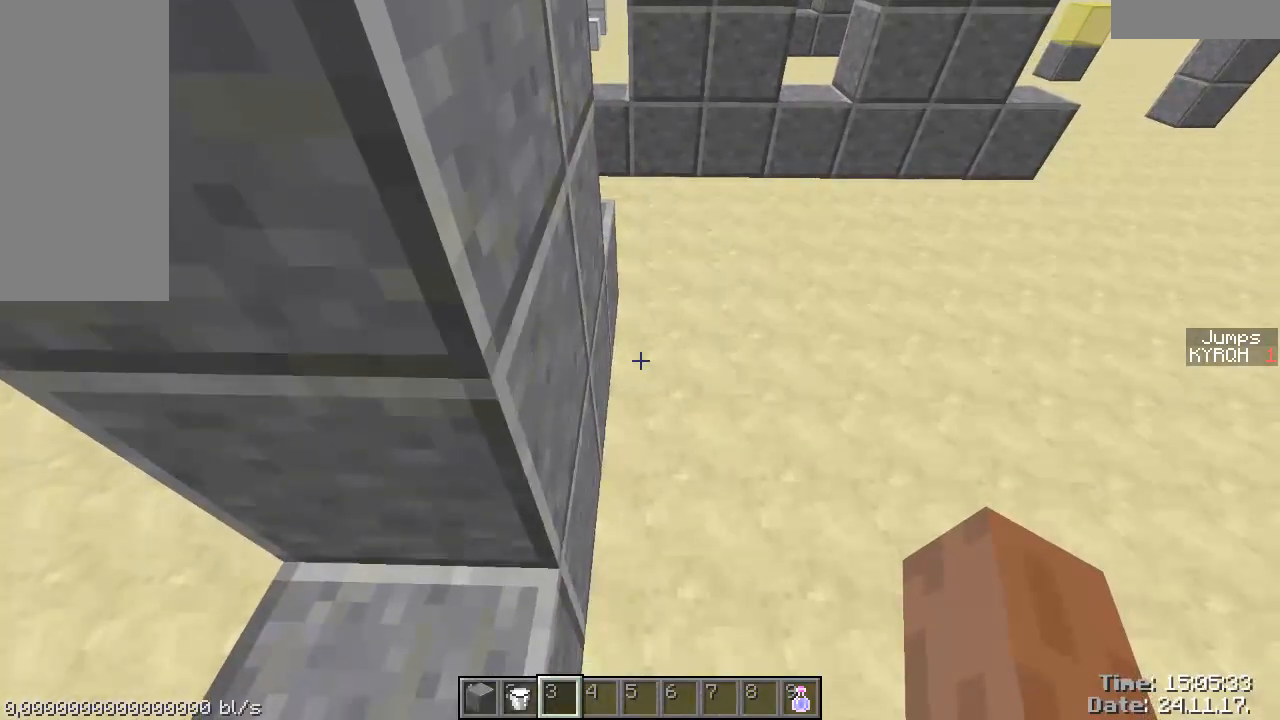
{"keys": ["shift", "space"], "mouse": [], "events": [[67, "ctrl", "up"], [167, "shift", "down"], [167, "space", "down"]]}